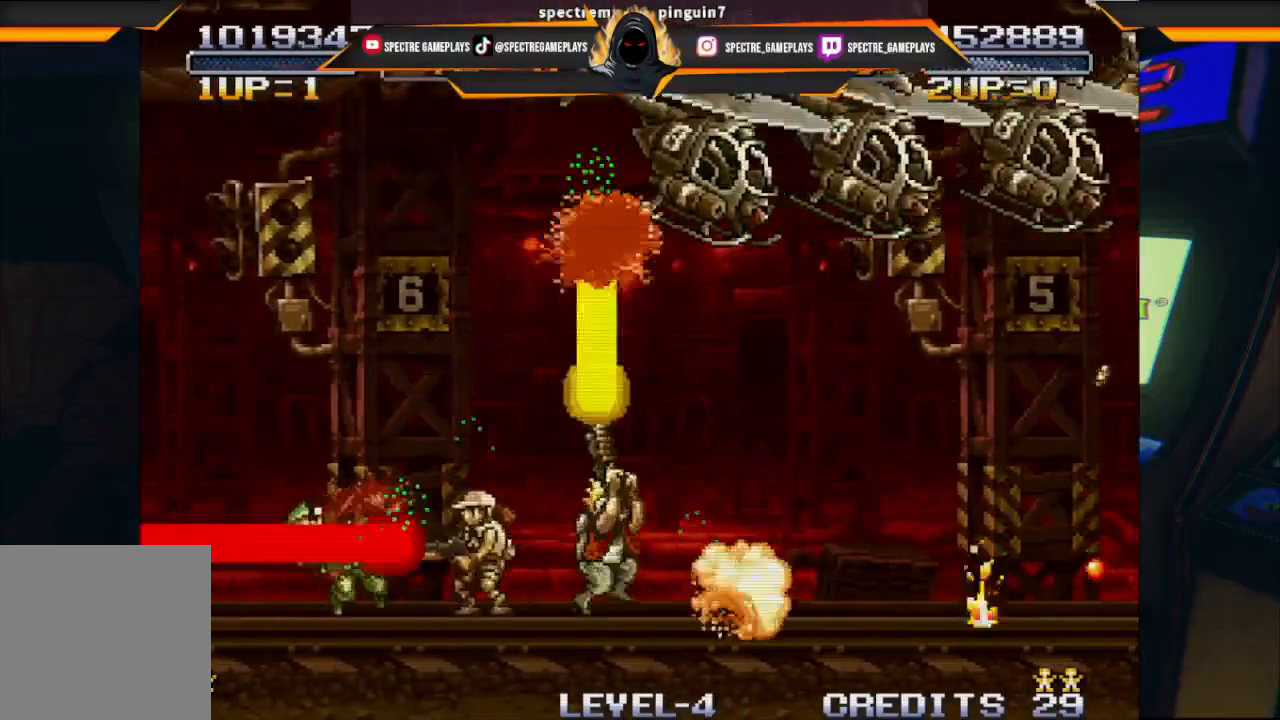
Gameplay with a controller (Xbox layout); each line is a JSON object with the inputs held at the frame after it. "events" lists button and stick changes between this image and that frame as [ms after this image, input, new state], when the widget could be followed in between. Not read: right_stick.
{"buttons": [], "left_stick": "center", "events": [[33, "DPAD_RIGHT", "up"], [300, "DPAD_UP", "up"], [300, "X", "down"], [334, "X", "up"]]}
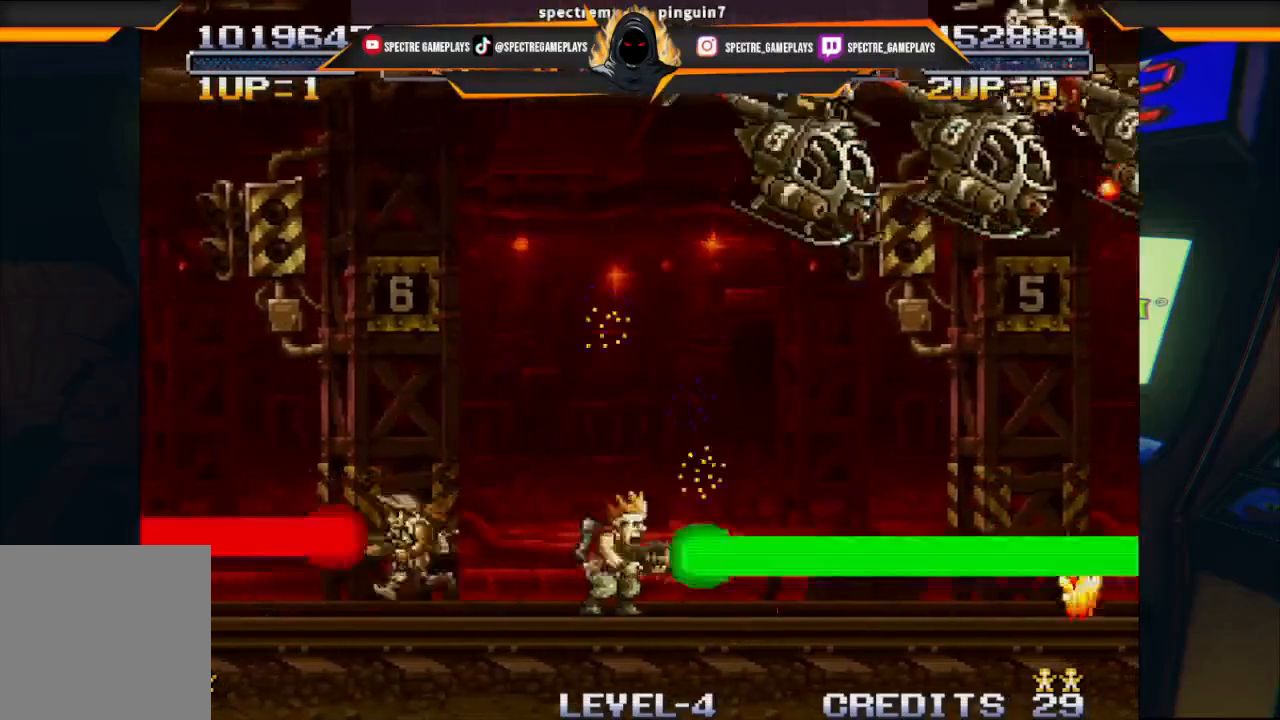
{"buttons": ["DPAD_UP", "DPAD_RIGHT"], "left_stick": "center", "events": [[401, "DPAD_UP", "down"], [468, "DPAD_RIGHT", "down"]]}
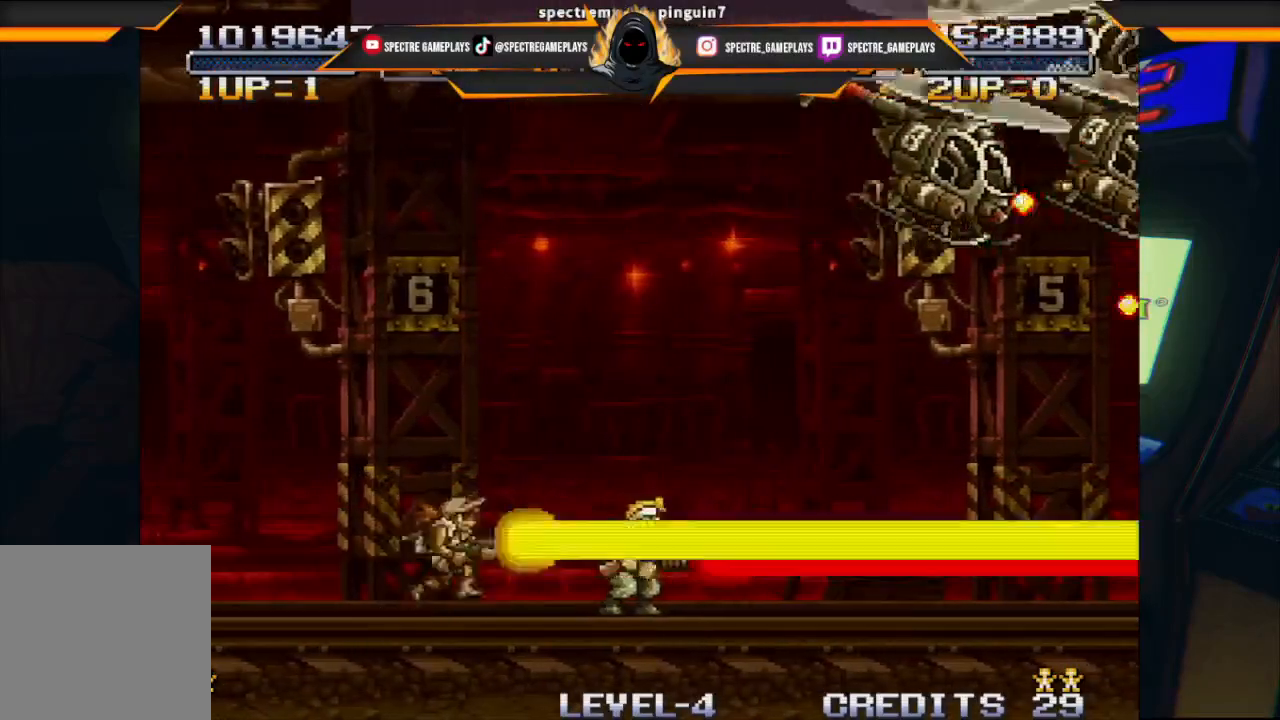
{"buttons": ["X", "DPAD_UP", "DPAD_RIGHT"], "left_stick": "center", "events": [[300, "X", "down"], [434, "X", "up"], [500, "X", "down"]]}
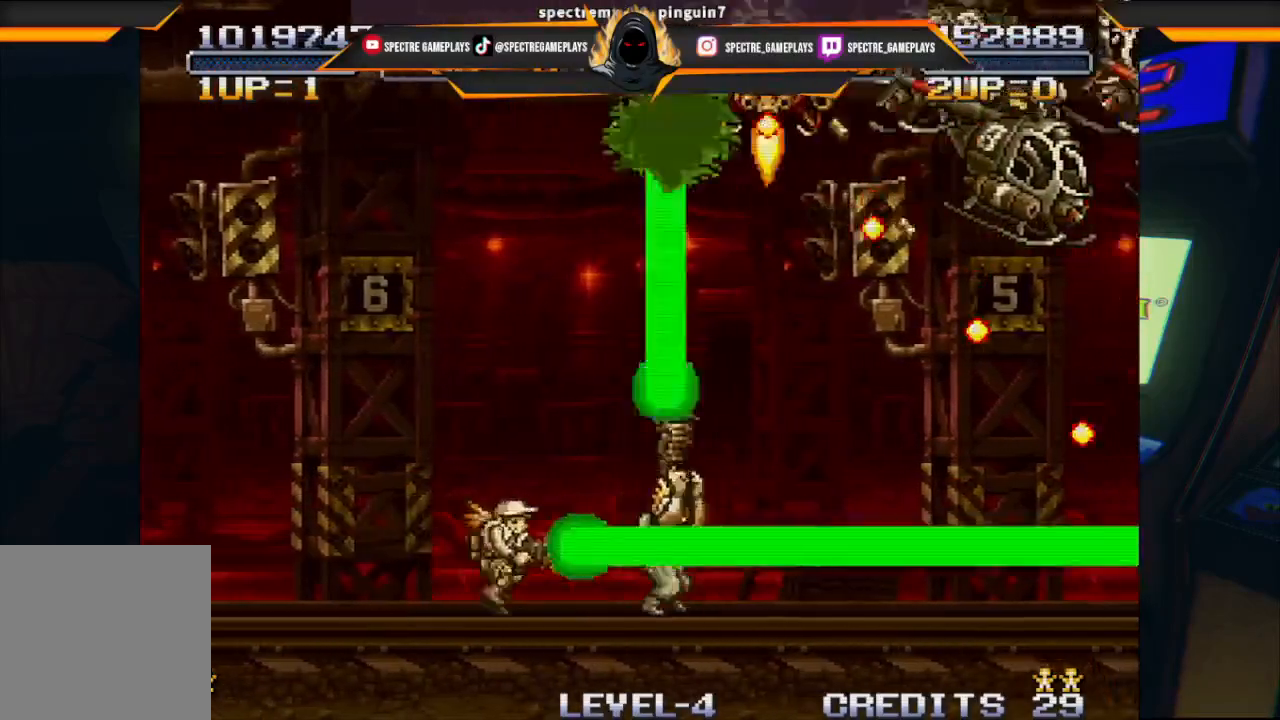
{"buttons": ["DPAD_UP", "DPAD_LEFT"], "left_stick": "center", "events": [[101, "DPAD_RIGHT", "up"], [101, "X", "up"], [167, "X", "down"], [267, "DPAD_LEFT", "down"], [267, "X", "up"], [368, "X", "down"], [434, "X", "up"]]}
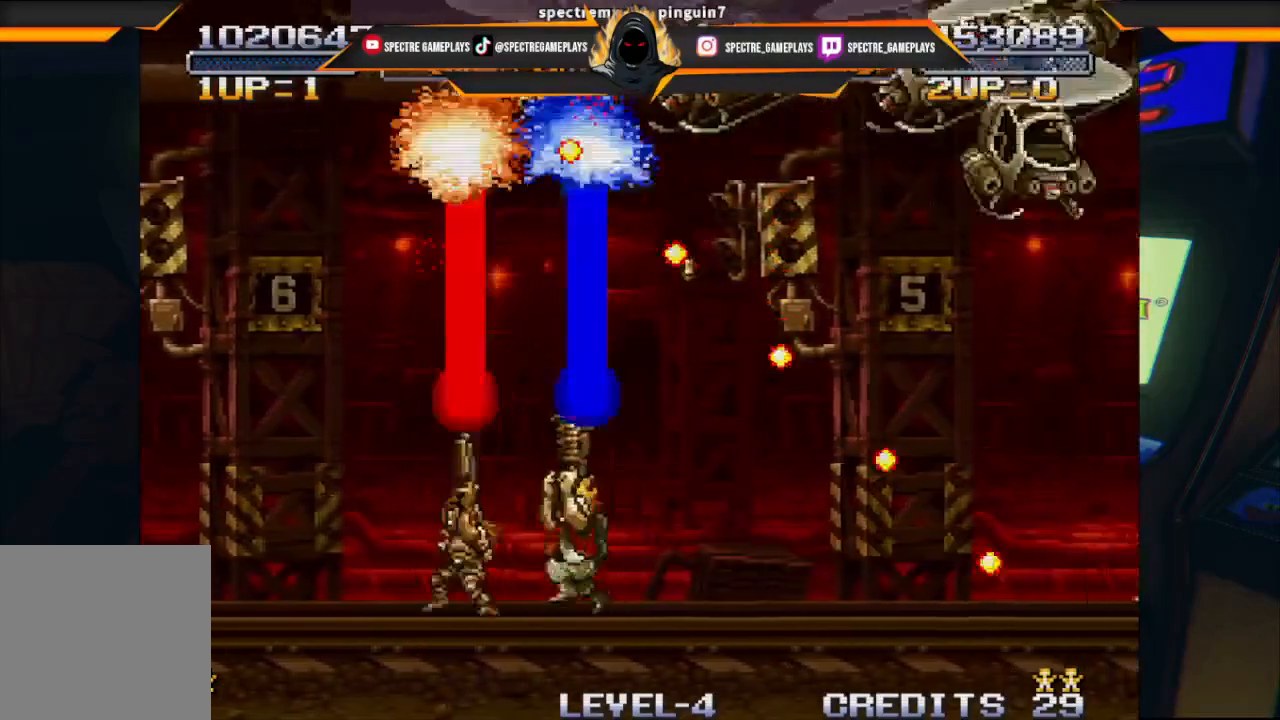
{"buttons": ["X", "DPAD_UP", "DPAD_LEFT"], "left_stick": "center", "events": [[33, "X", "down"], [133, "X", "up"], [234, "X", "down"], [334, "X", "up"], [400, "X", "down"]]}
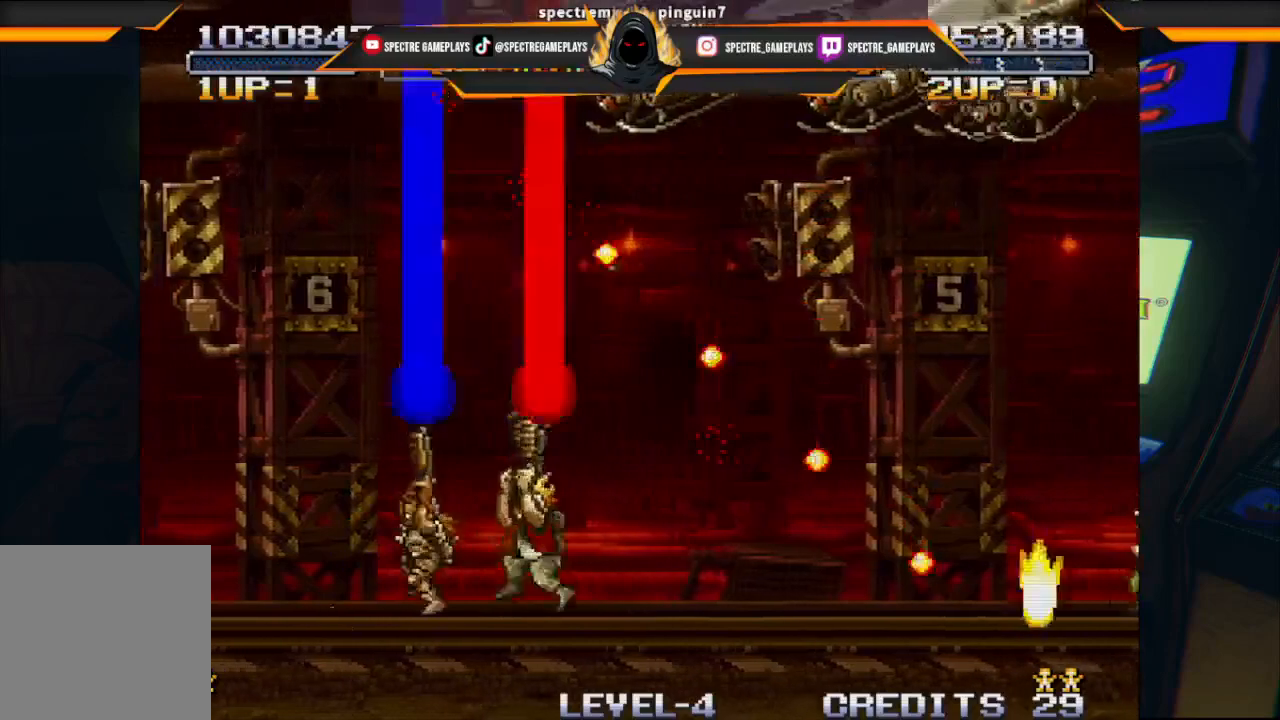
{"buttons": ["DPAD_UP"], "left_stick": "center", "events": [[33, "X", "up"], [134, "X", "down"], [234, "X", "up"], [334, "DPAD_LEFT", "up"], [367, "X", "down"], [467, "X", "up"]]}
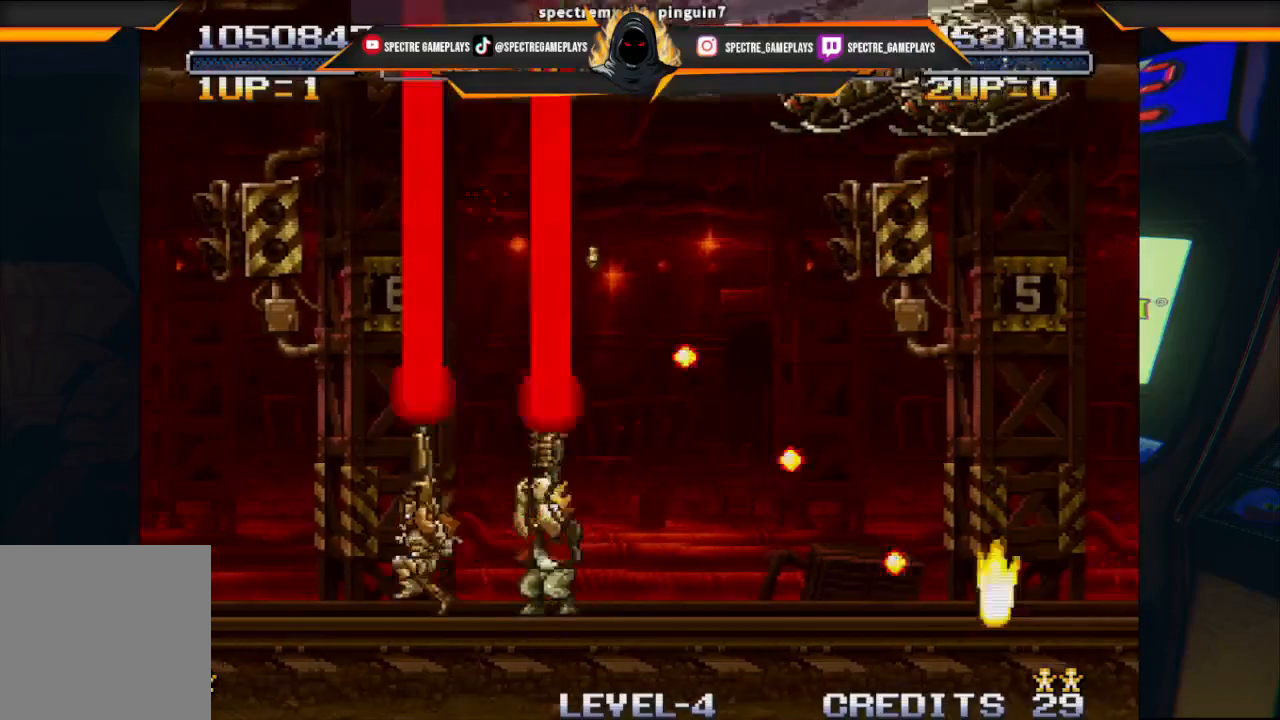
{"buttons": [], "left_stick": "center", "events": [[333, "DPAD_UP", "up"]]}
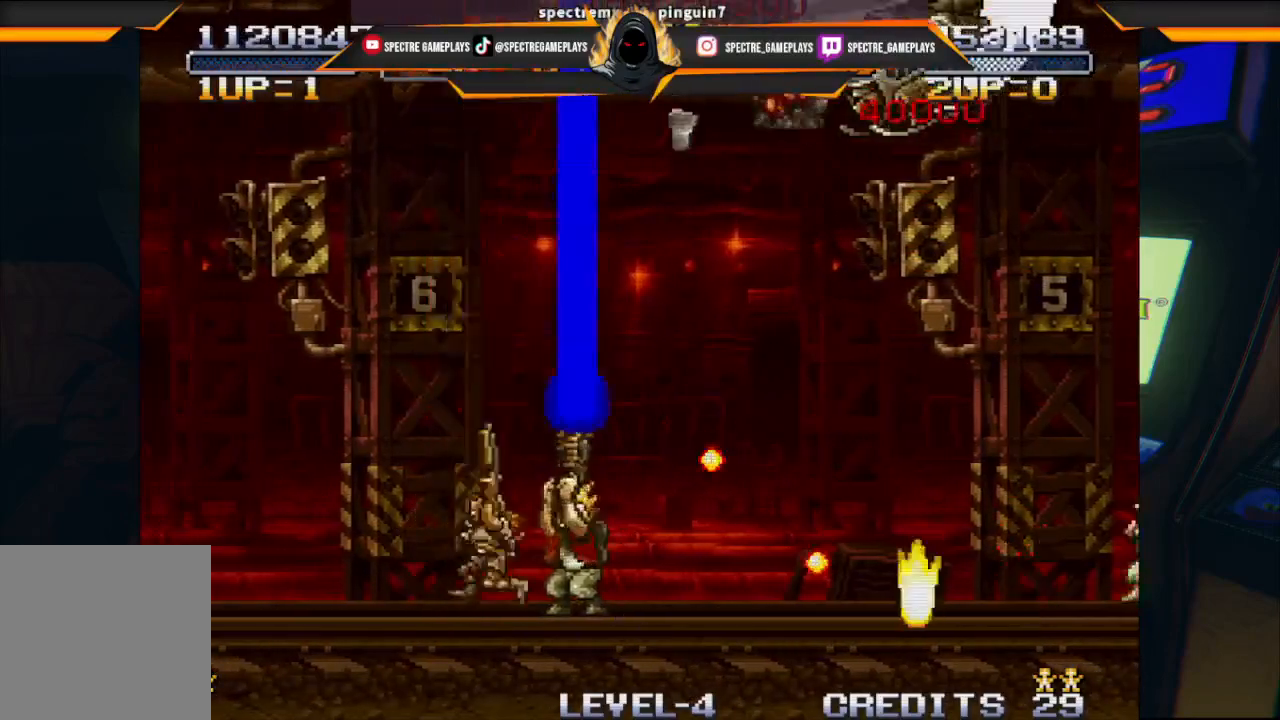
{"buttons": [], "left_stick": "center", "events": []}
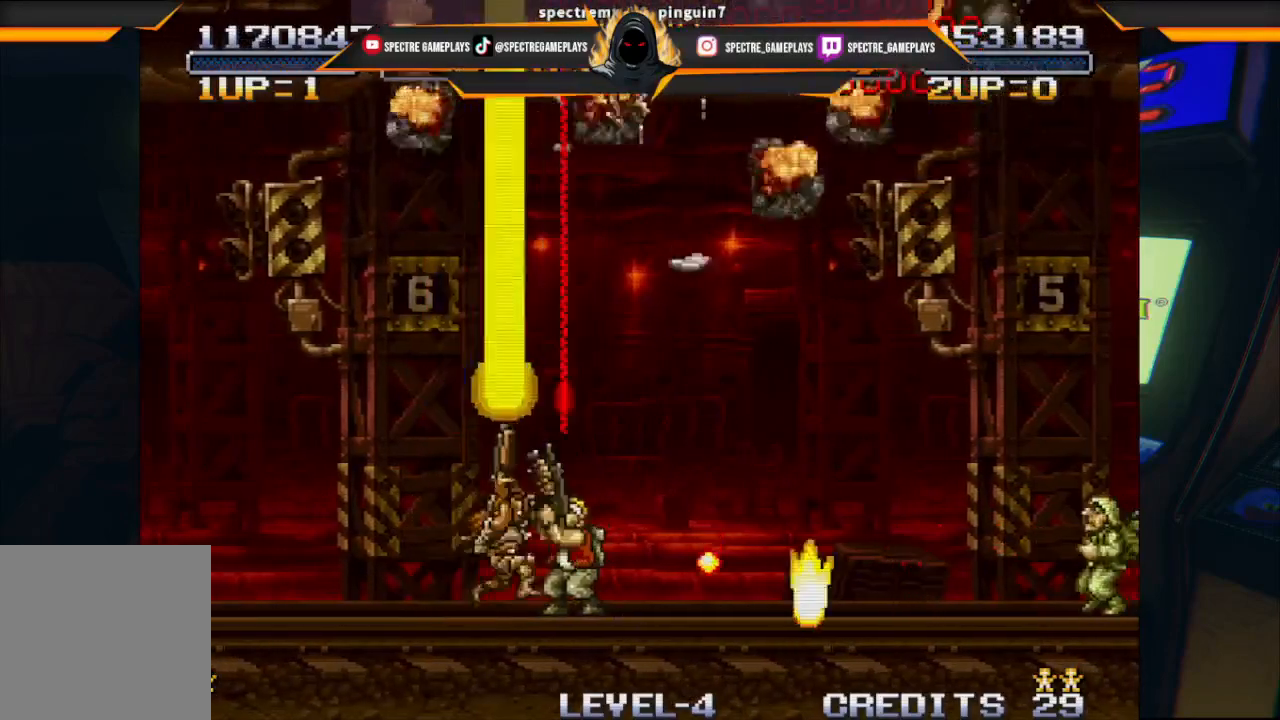
{"buttons": ["DPAD_LEFT"], "left_stick": "center", "events": [[333, "DPAD_LEFT", "down"]]}
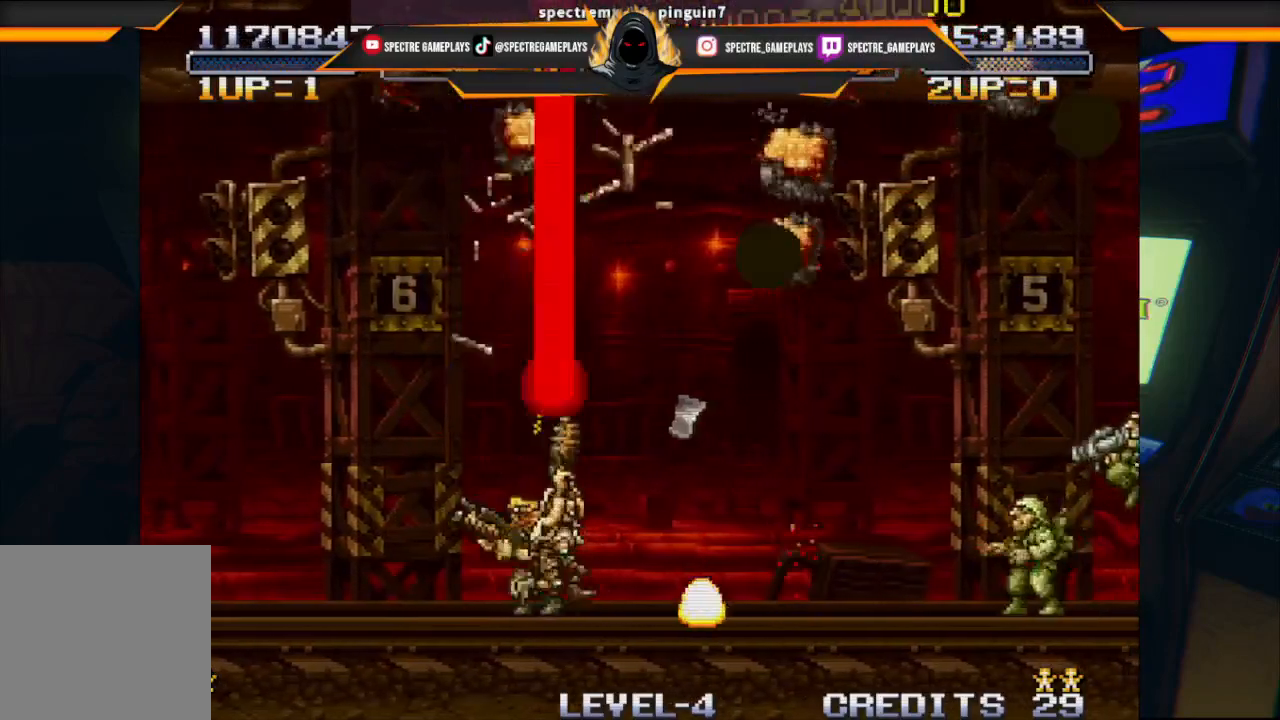
{"buttons": ["DPAD_RIGHT"], "left_stick": "center", "events": [[33, "DPAD_LEFT", "up"], [33, "DPAD_RIGHT", "down"], [234, "X", "down"], [300, "X", "up"]]}
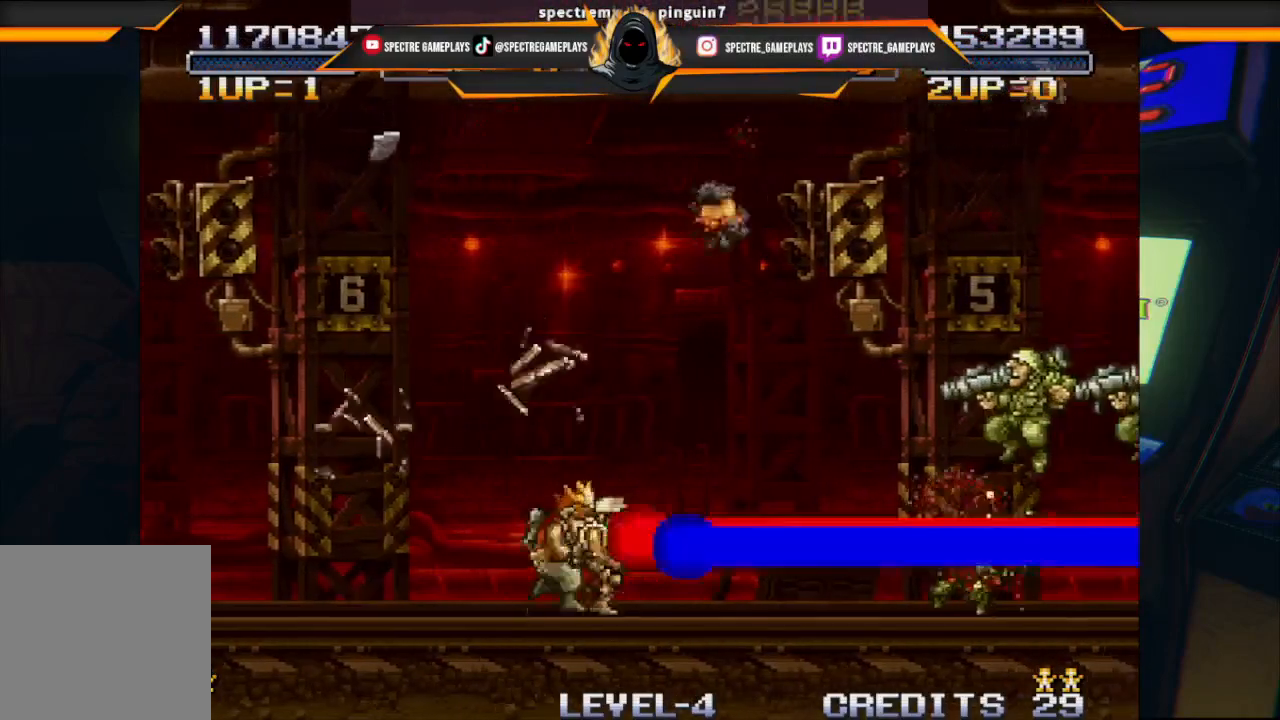
{"buttons": ["A", "X"], "left_stick": "center", "events": [[33, "DPAD_RIGHT", "up"], [333, "A", "down"], [333, "X", "down"]]}
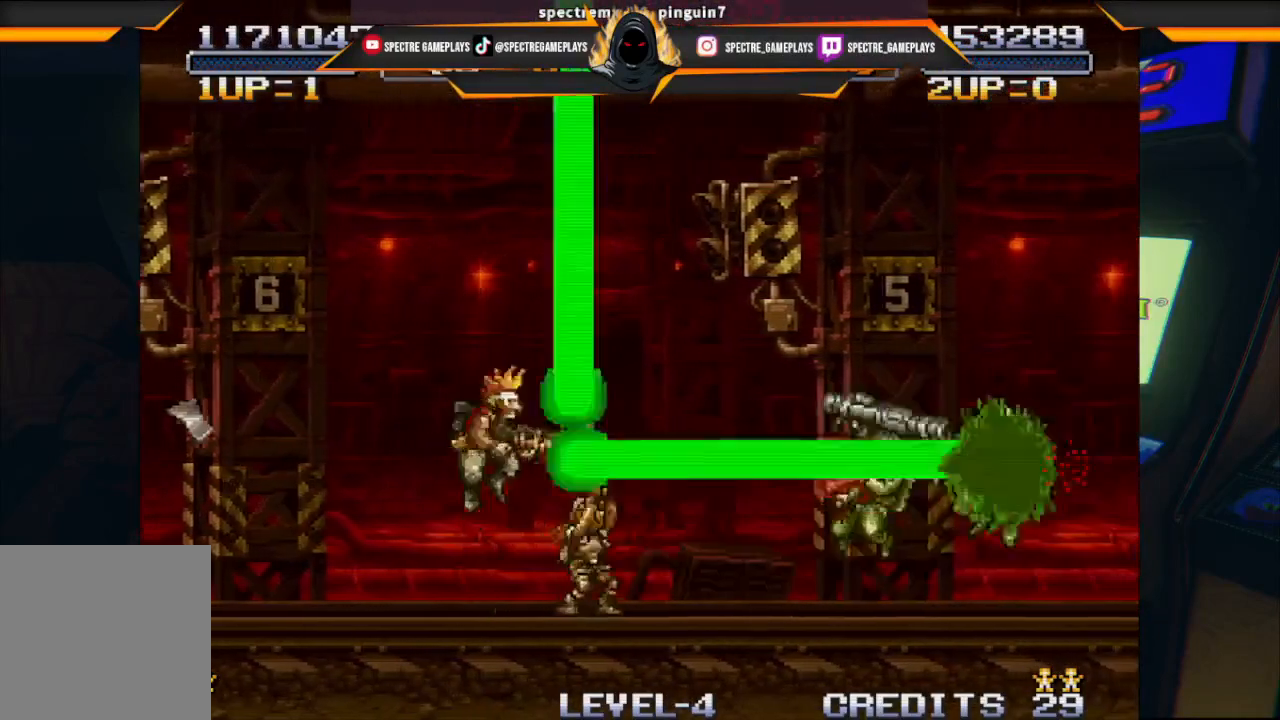
{"buttons": [], "left_stick": "center", "events": [[134, "A", "up"], [134, "X", "up"]]}
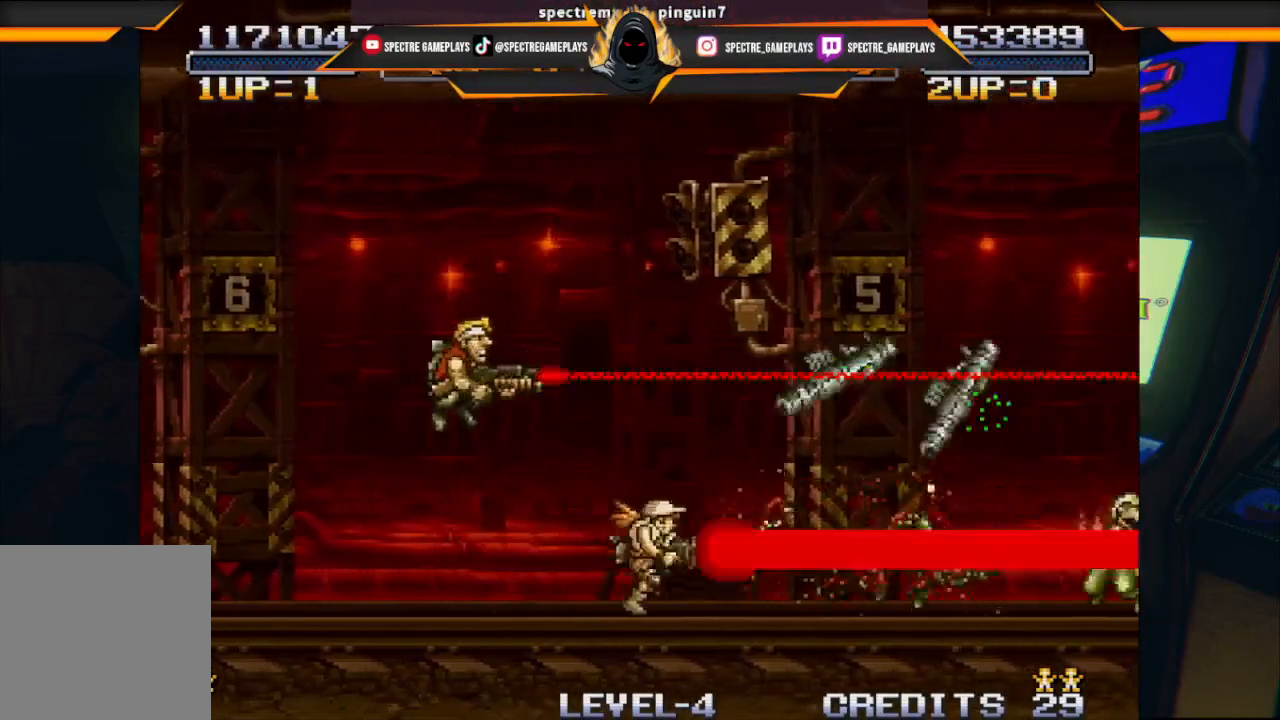
{"buttons": [], "left_stick": "center", "events": []}
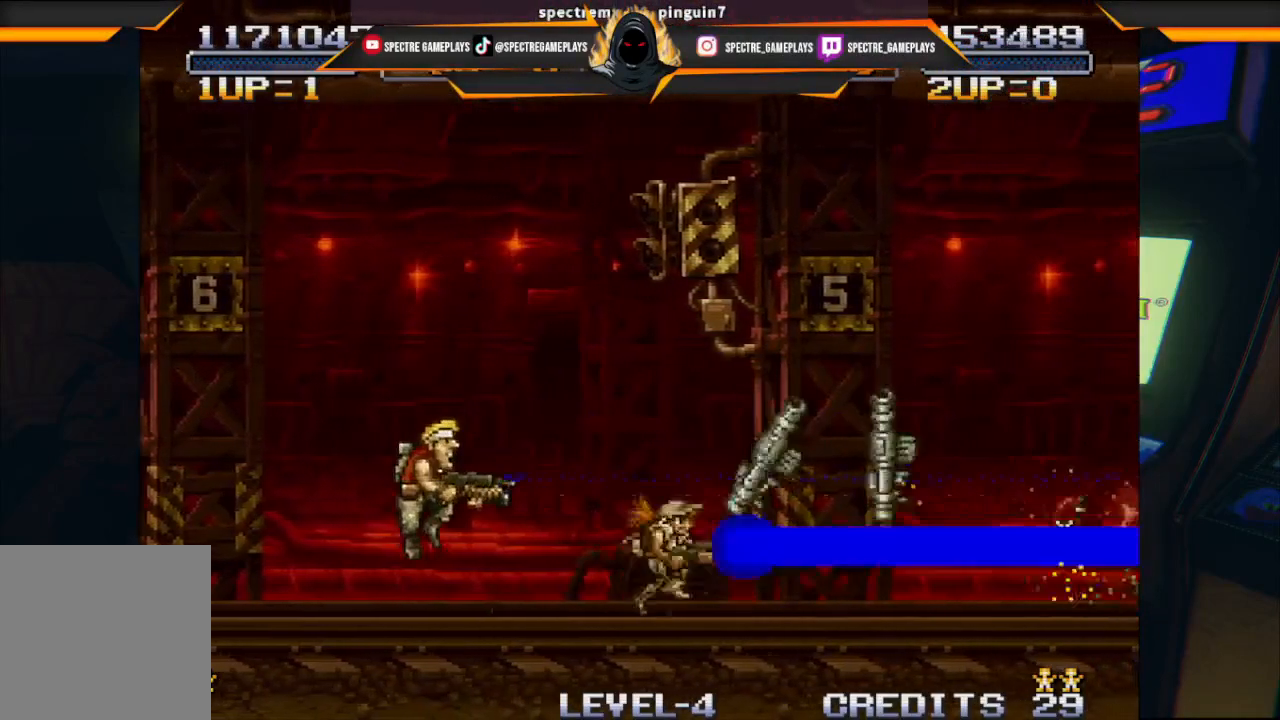
{"buttons": ["DPAD_RIGHT"], "left_stick": "center", "events": [[167, "DPAD_RIGHT", "down"]]}
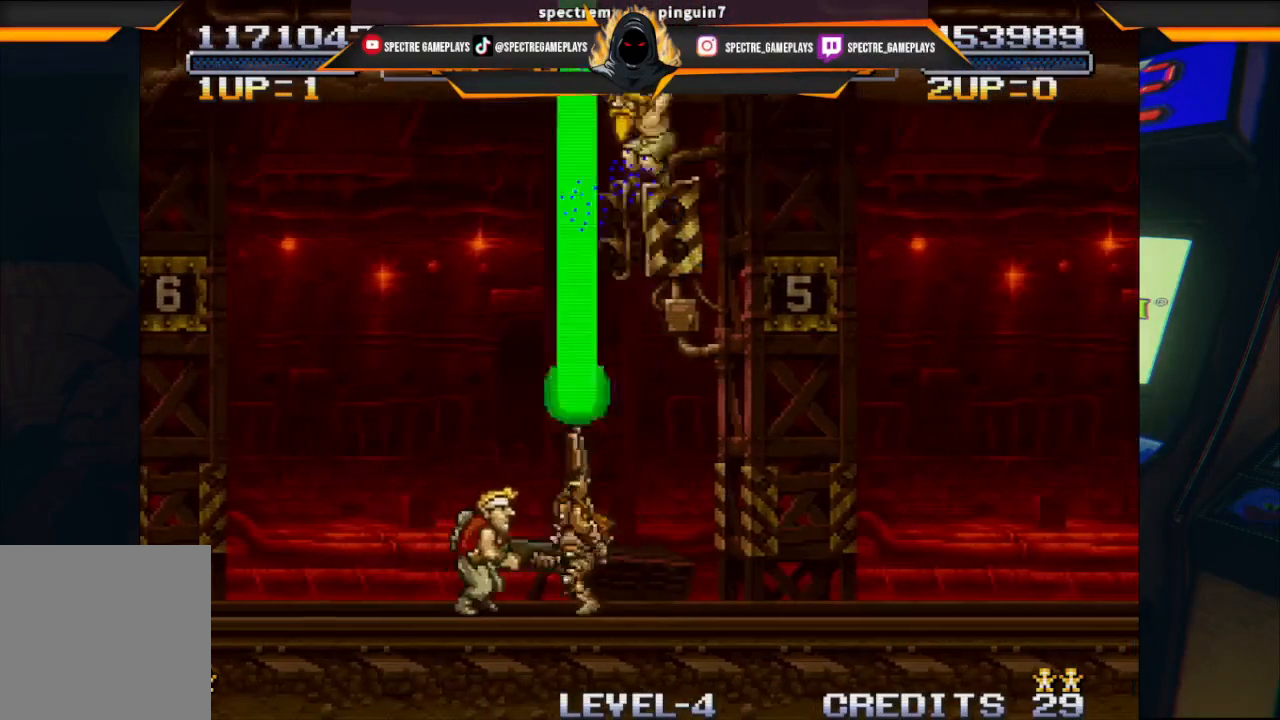
{"buttons": [], "left_stick": "center", "events": [[166, "DPAD_RIGHT", "up"]]}
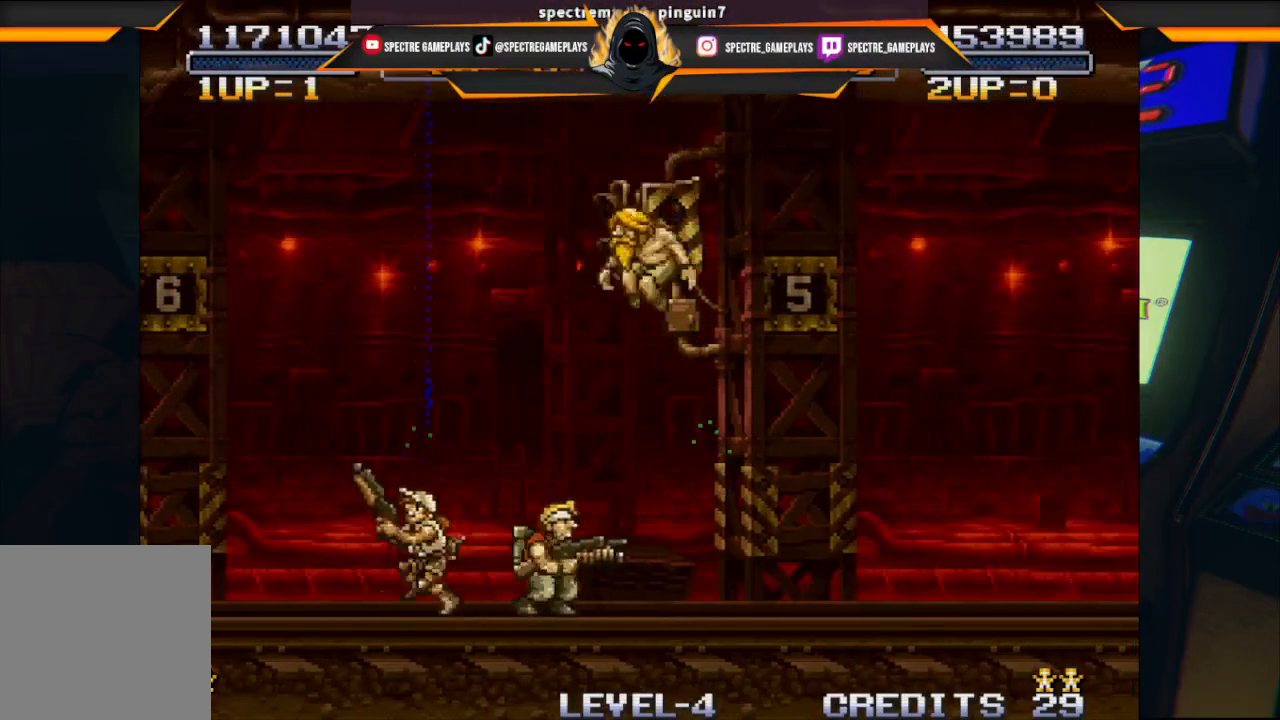
{"buttons": ["DPAD_RIGHT"], "left_stick": "center", "events": [[334, "DPAD_LEFT", "down"], [334, "DPAD_UP", "down"], [367, "X", "down"], [434, "DPAD_LEFT", "up"], [467, "DPAD_RIGHT", "down"], [501, "DPAD_UP", "up"], [501, "X", "up"]]}
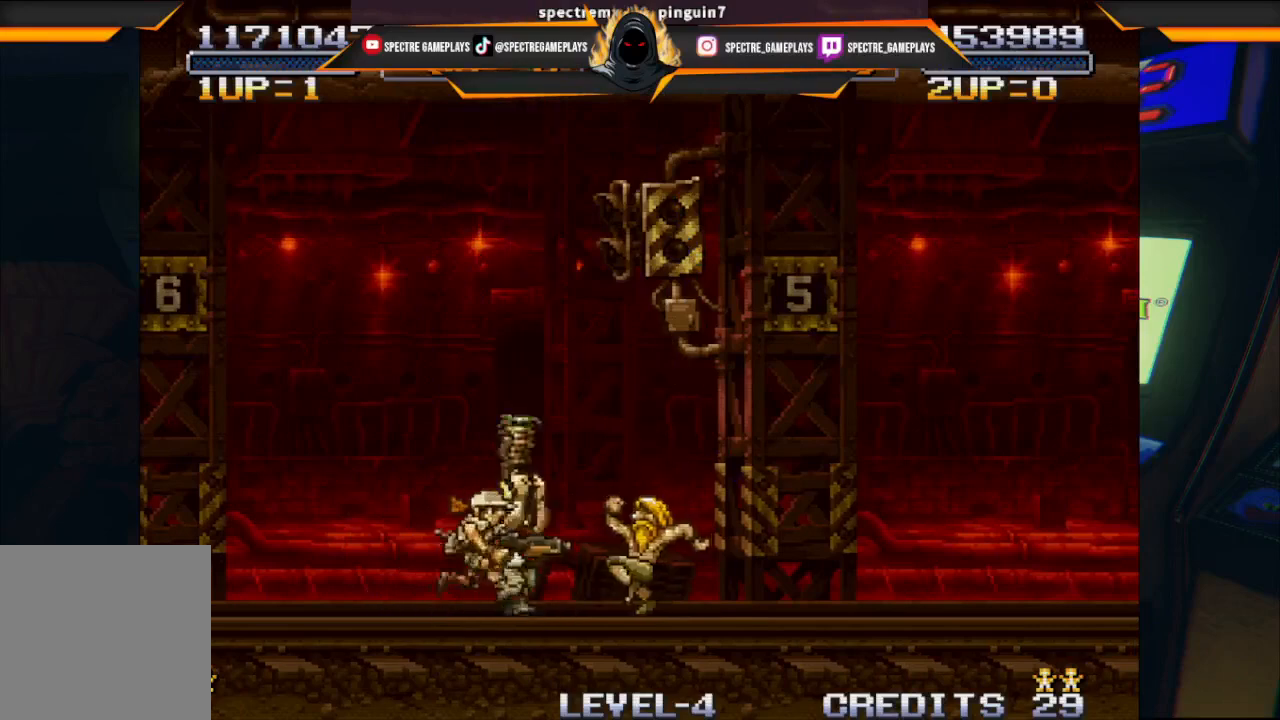
{"buttons": ["DPAD_DOWN", "DPAD_RIGHT"], "left_stick": "center", "events": [[166, "X", "down"], [233, "X", "up"], [267, "DPAD_DOWN", "down"], [333, "DPAD_RIGHT", "up"], [333, "X", "down"], [400, "X", "up"], [433, "DPAD_RIGHT", "down"]]}
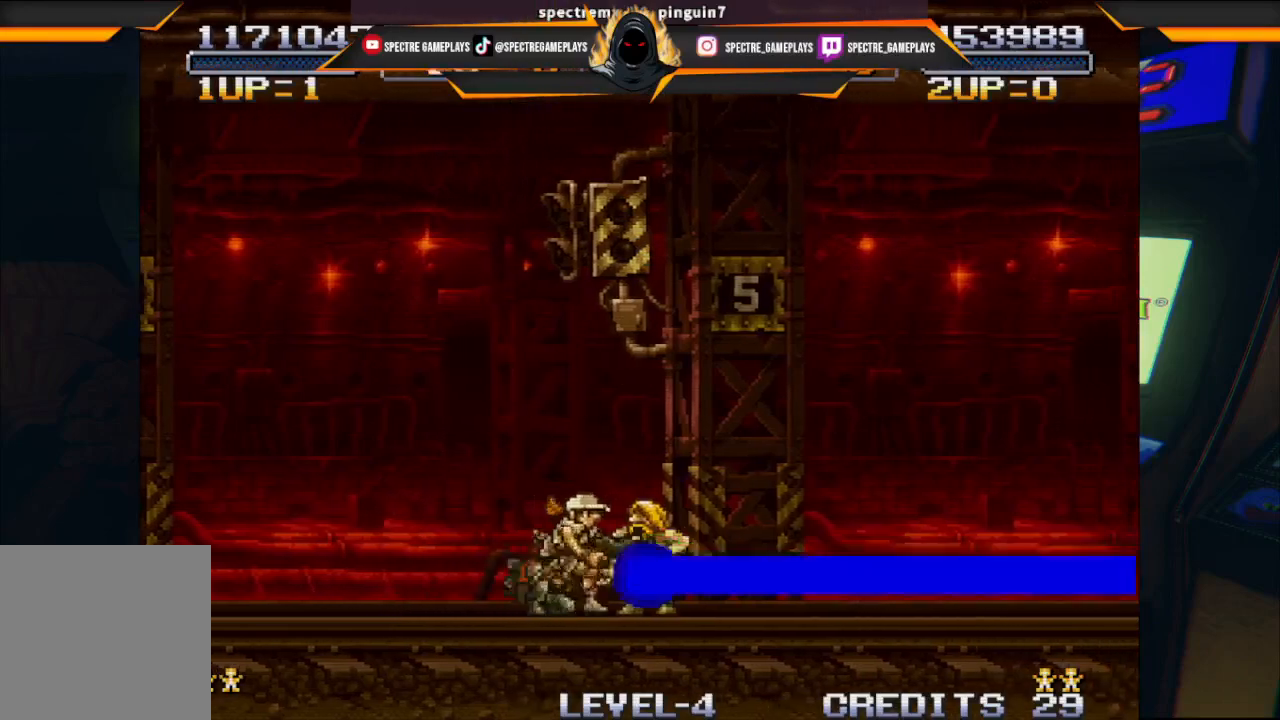
{"buttons": [], "left_stick": "center", "events": [[234, "DPAD_DOWN", "up"], [267, "DPAD_RIGHT", "up"]]}
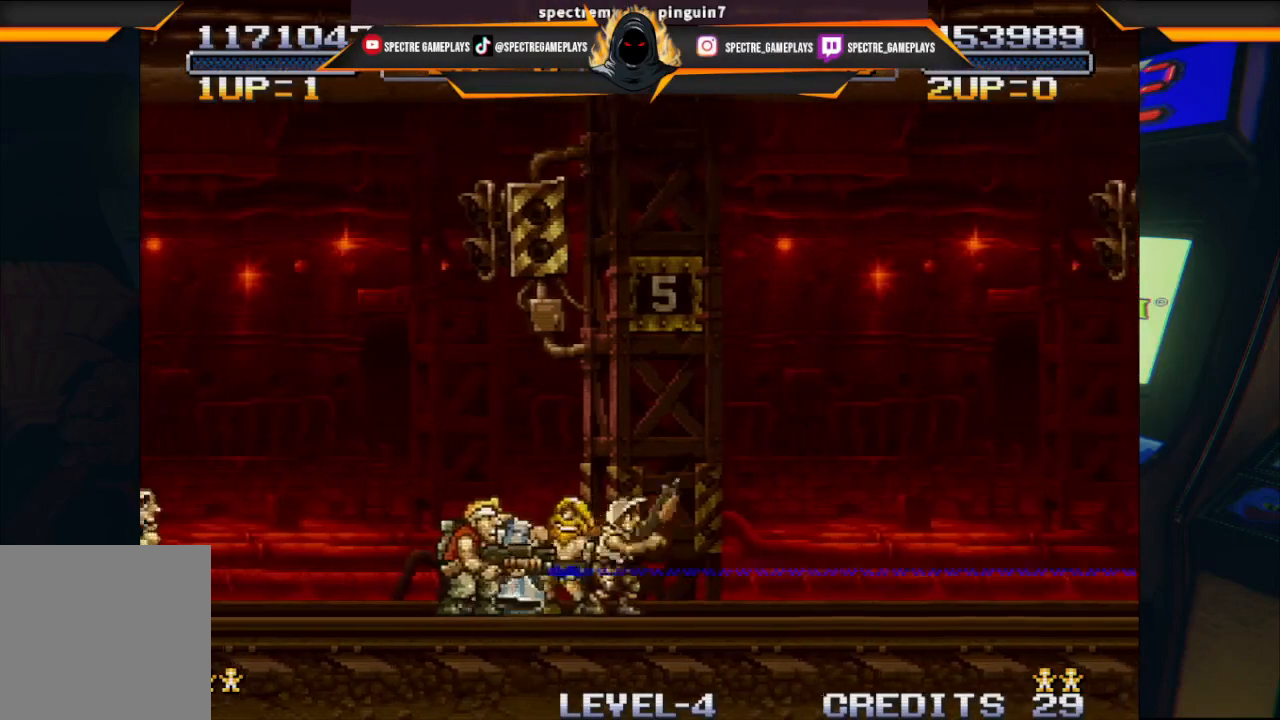
{"buttons": ["DPAD_RIGHT"], "left_stick": "center", "events": [[267, "DPAD_RIGHT", "down"]]}
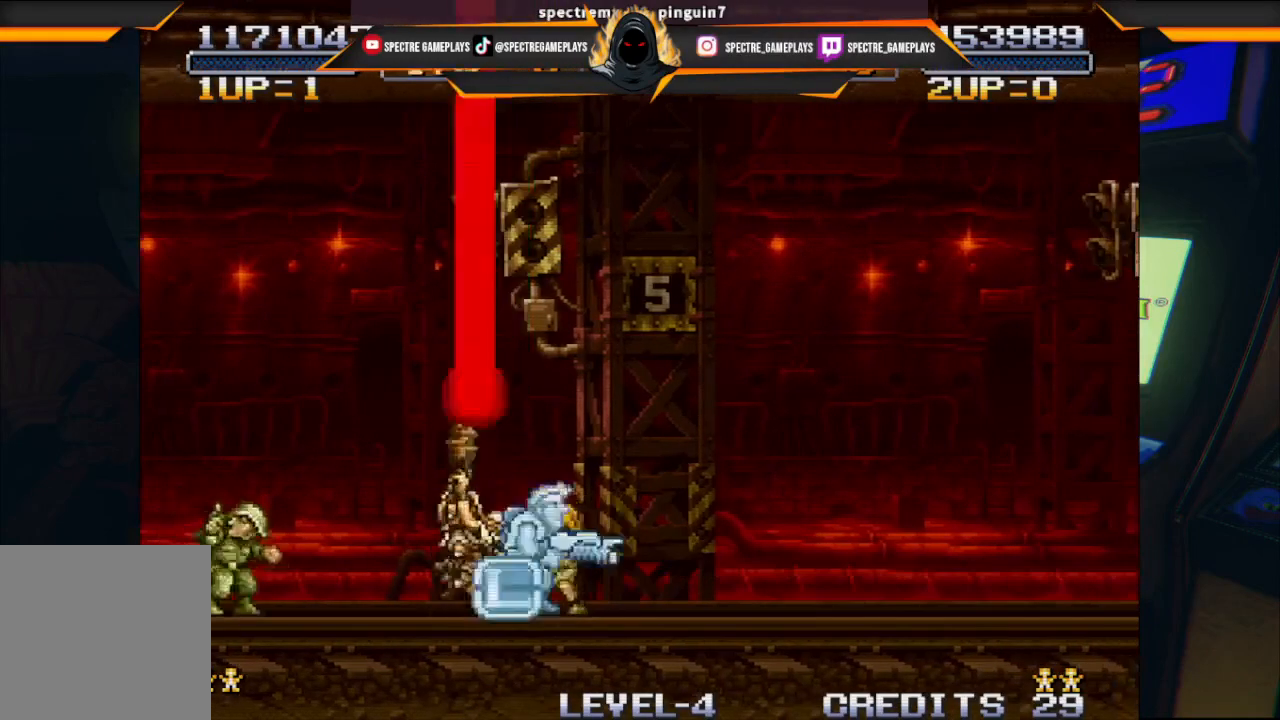
{"buttons": ["DPAD_LEFT"], "left_stick": "center", "events": [[67, "DPAD_RIGHT", "up"], [367, "DPAD_LEFT", "down"]]}
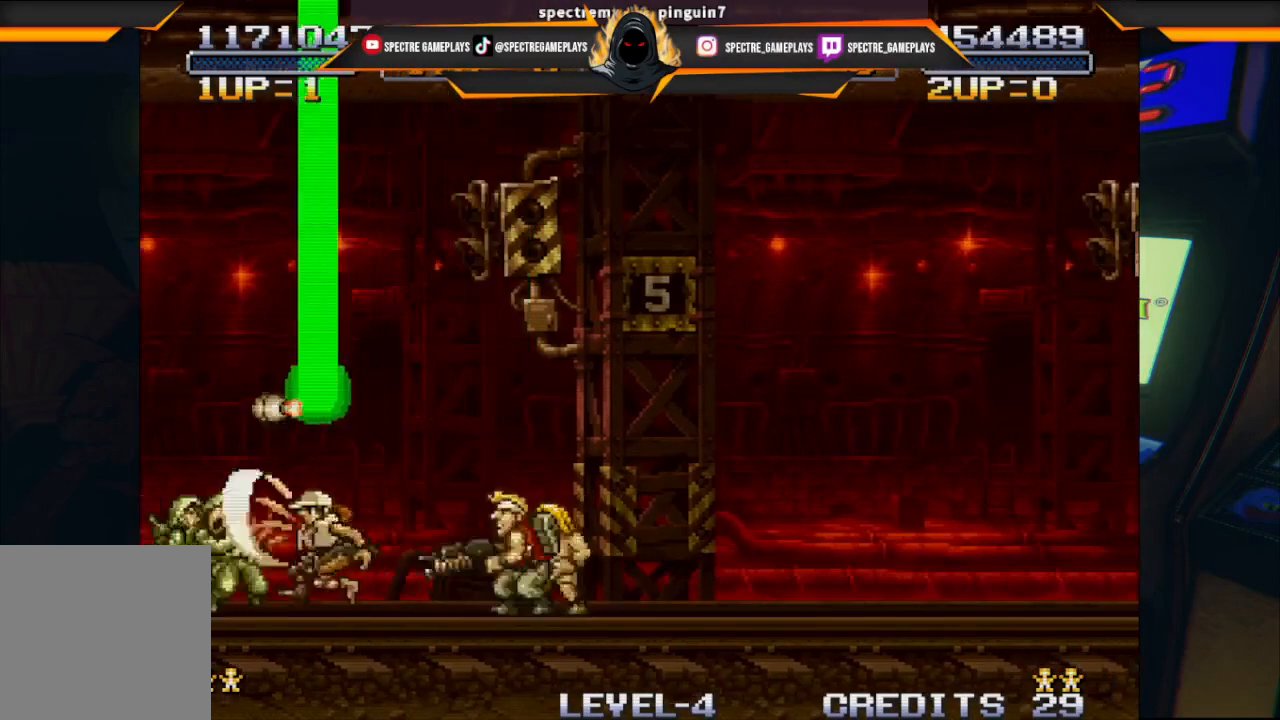
{"buttons": [], "left_stick": "center", "events": [[33, "DPAD_UP", "down"], [66, "DPAD_UP", "up"], [367, "X", "down"], [433, "DPAD_LEFT", "up"], [500, "X", "up"]]}
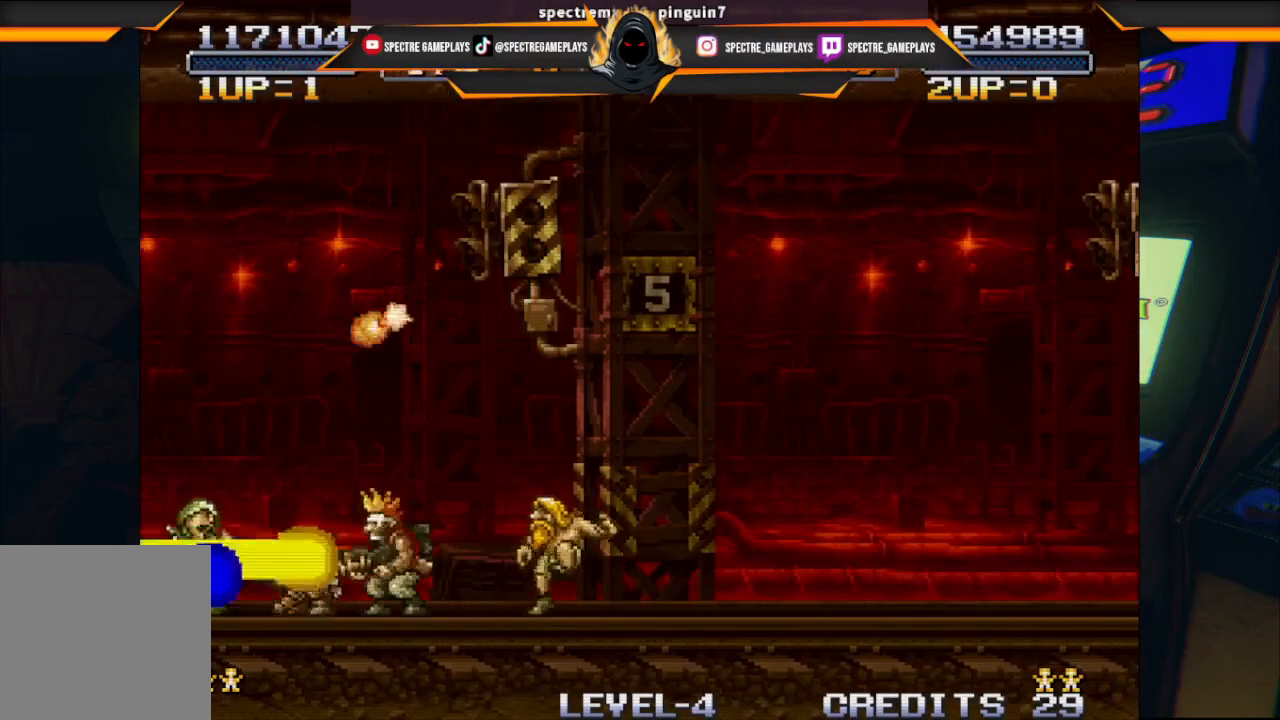
{"buttons": ["DPAD_RIGHT"], "left_stick": "center", "events": [[334, "DPAD_RIGHT", "down"]]}
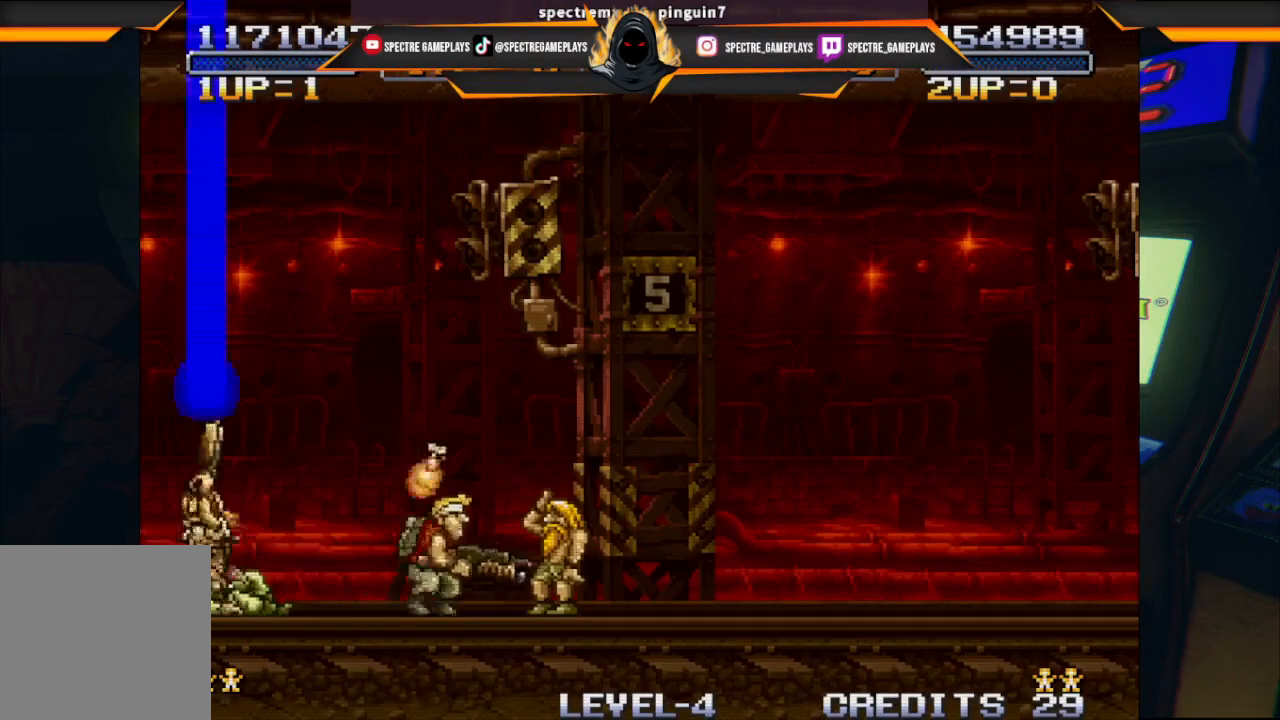
{"buttons": [], "left_stick": "center", "events": [[100, "DPAD_DOWN", "down"], [367, "DPAD_DOWN", "up"], [467, "DPAD_RIGHT", "up"]]}
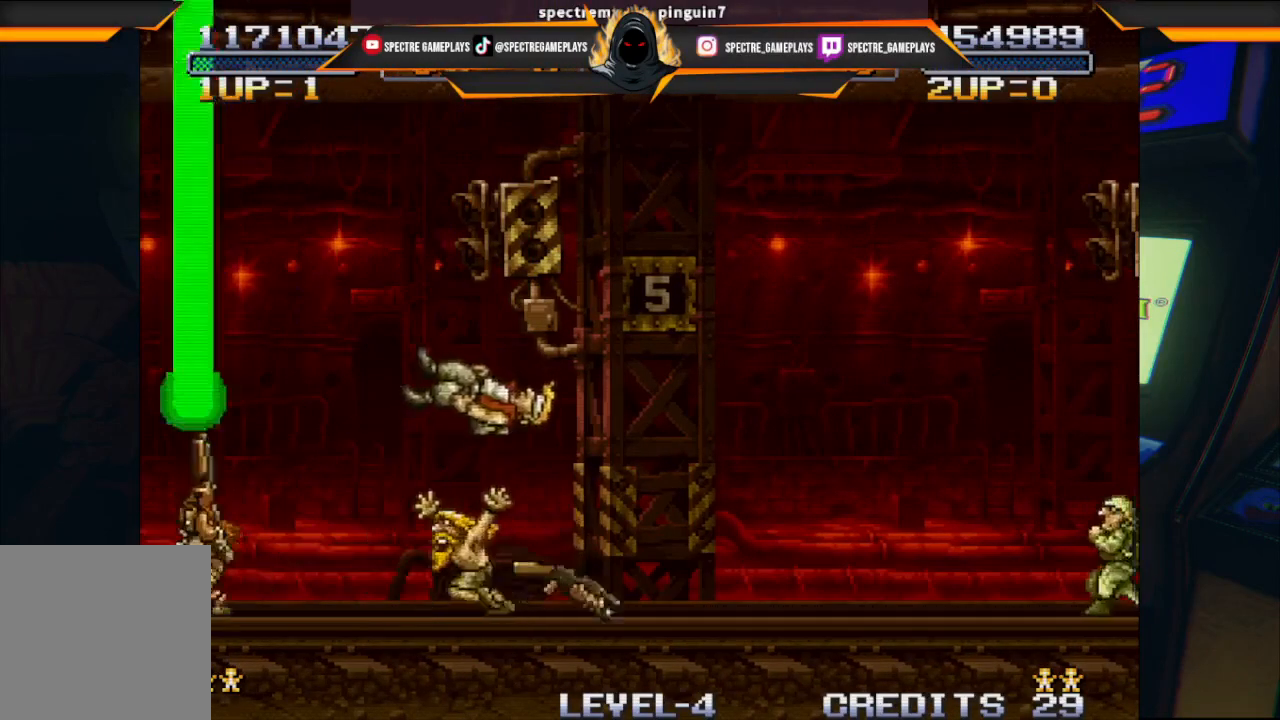
{"buttons": [], "left_stick": "center", "events": [[67, "X", "down"], [134, "X", "up"], [234, "X", "down"], [267, "X", "up"], [367, "X", "down"], [434, "X", "up"]]}
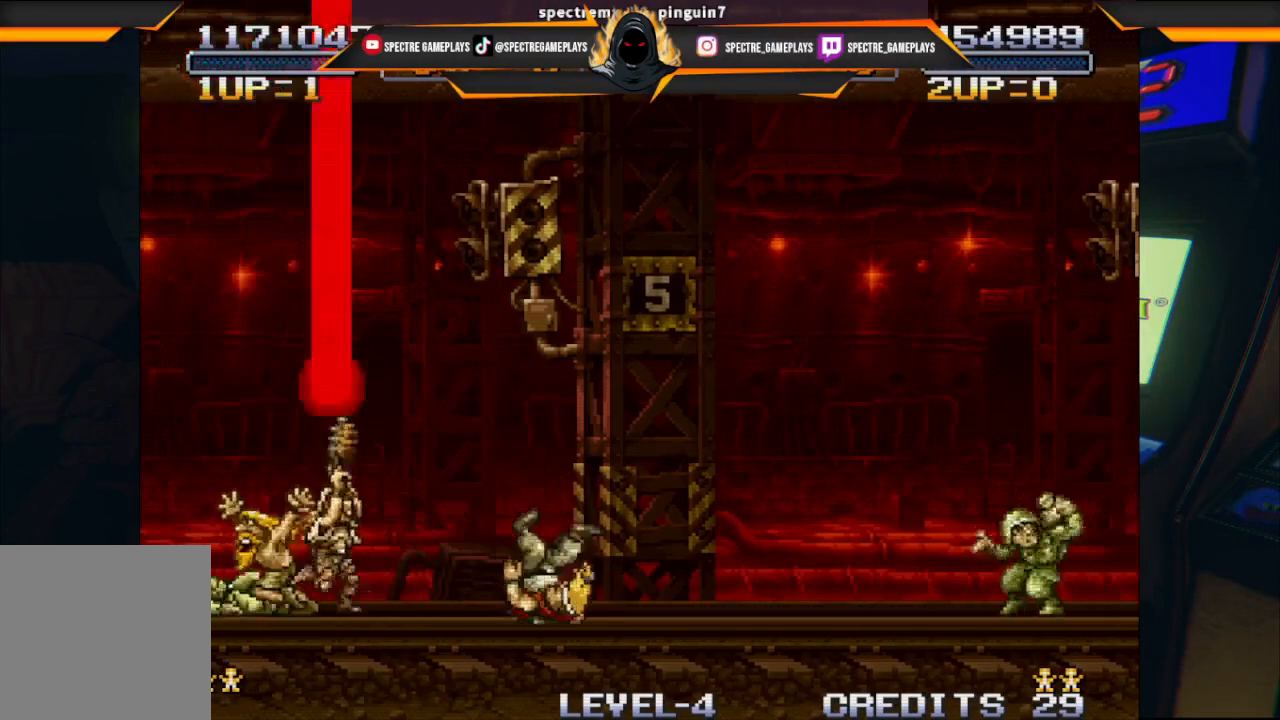
{"buttons": [], "left_stick": "center", "events": [[66, "X", "down"], [166, "X", "up"], [233, "X", "down"], [300, "X", "up"], [400, "X", "down"], [433, "X", "up"]]}
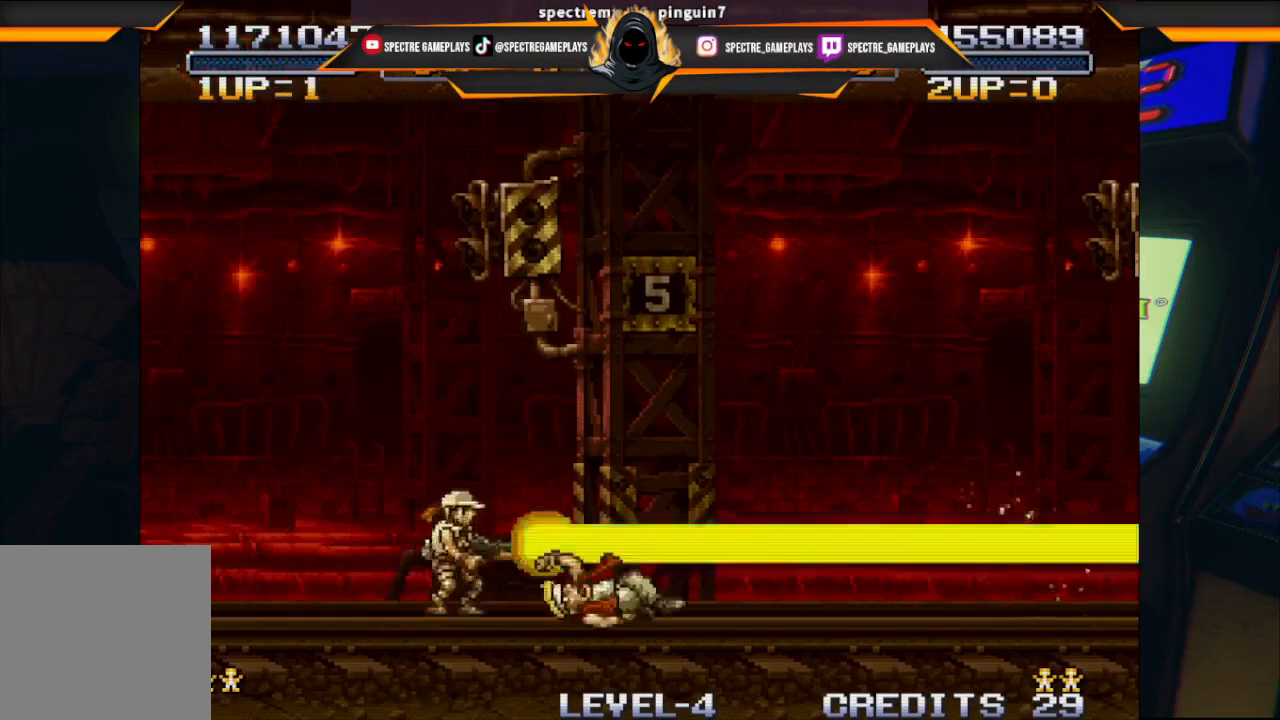
{"buttons": [], "left_stick": "center", "events": [[67, "X", "down"], [100, "X", "up"]]}
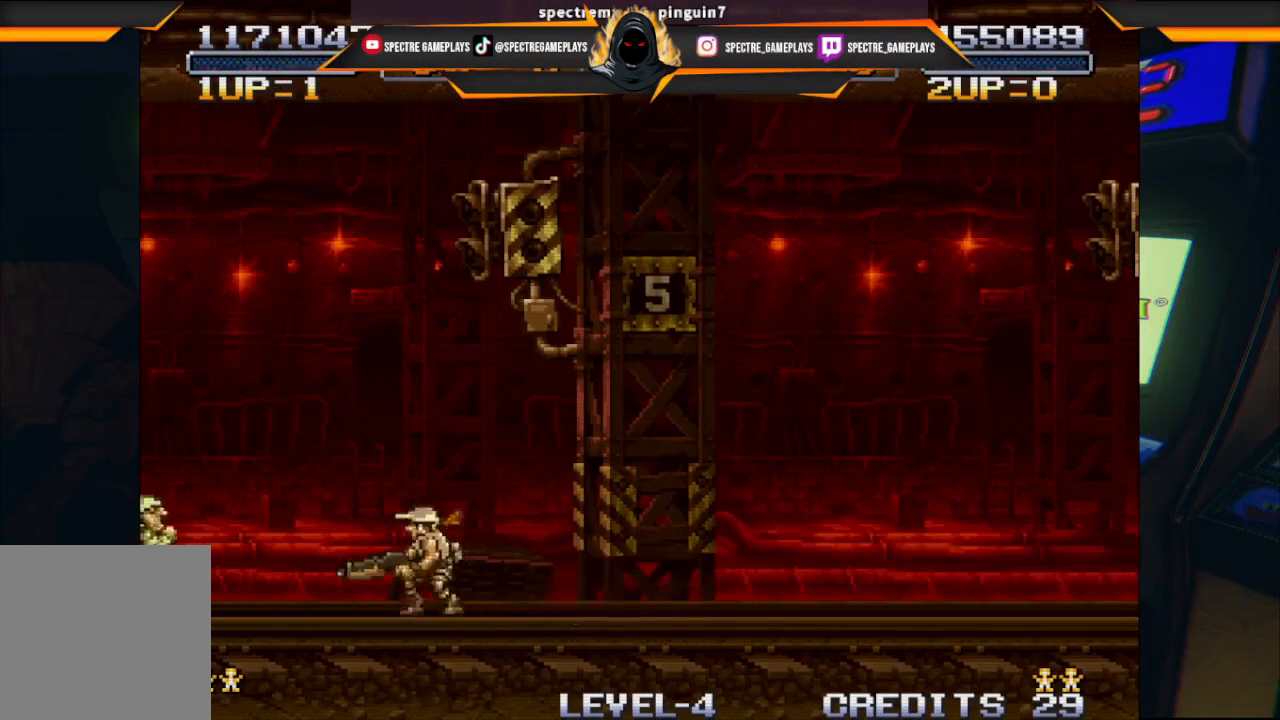
{"buttons": [], "left_stick": "center", "events": []}
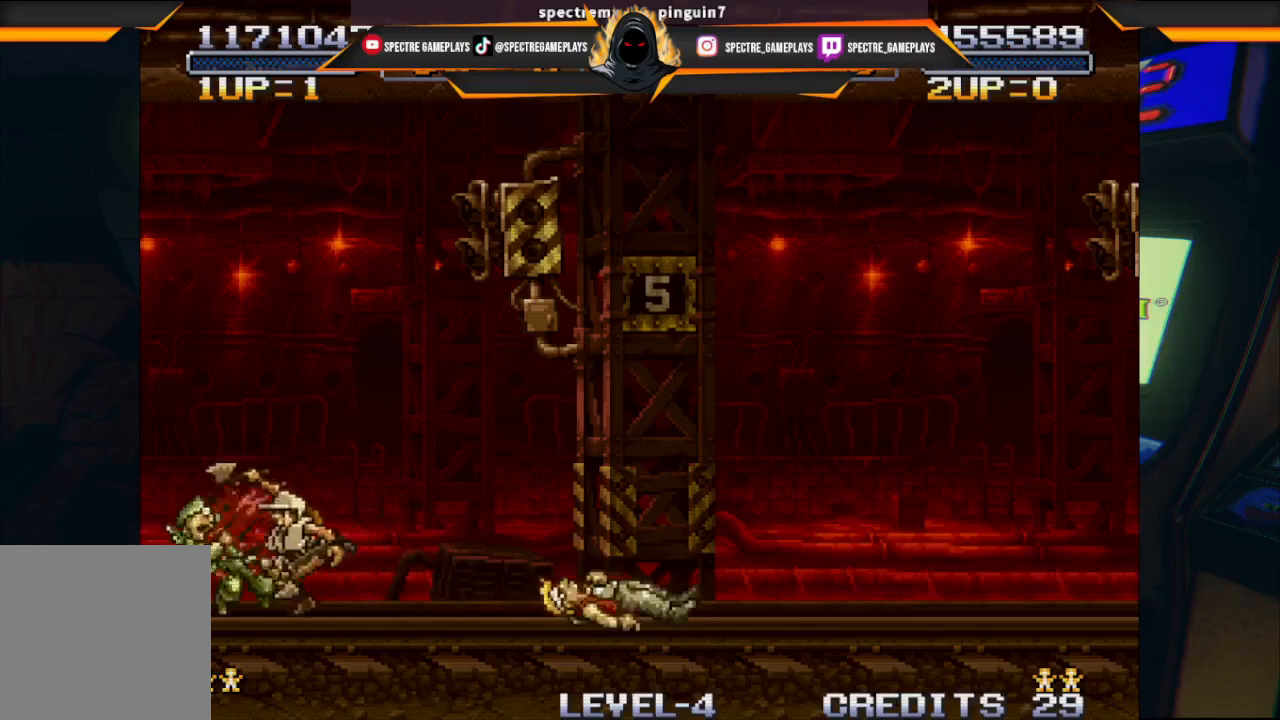
{"buttons": [], "left_stick": "center", "events": []}
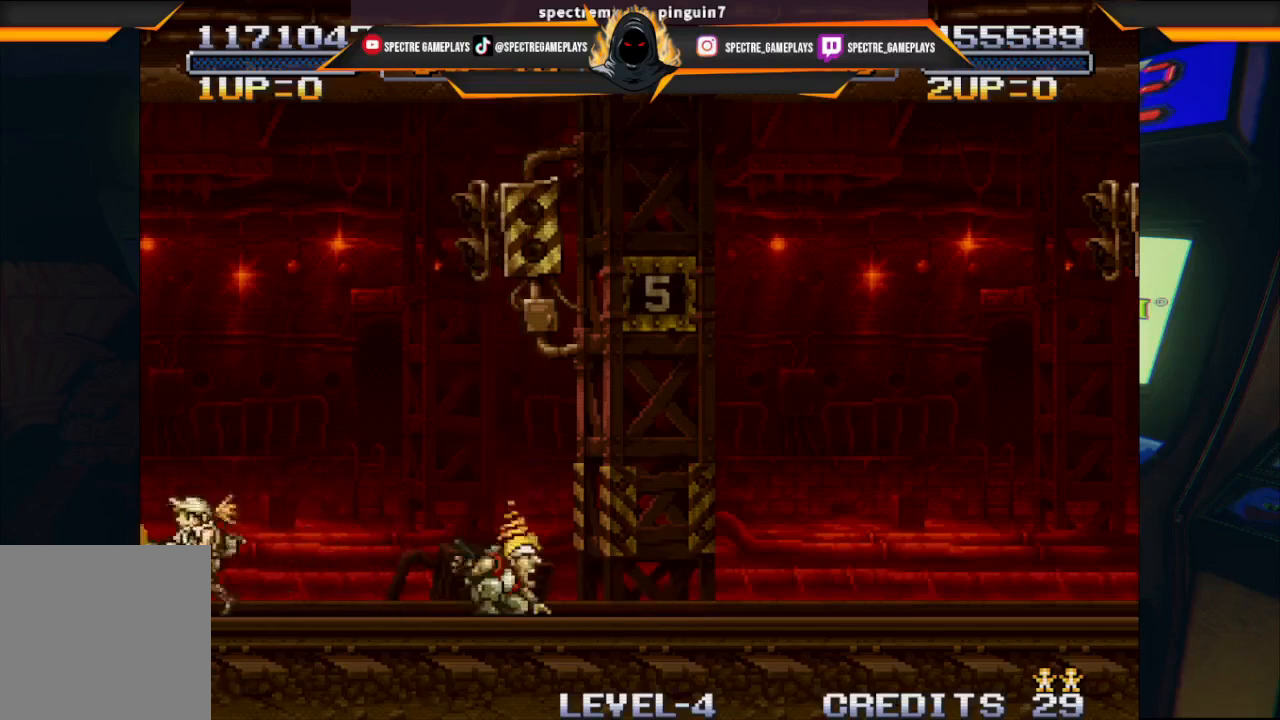
{"buttons": ["X"], "left_stick": "center", "events": [[300, "DPAD_LEFT", "down"], [333, "X", "down"], [400, "X", "up"], [433, "DPAD_LEFT", "up"], [500, "X", "down"]]}
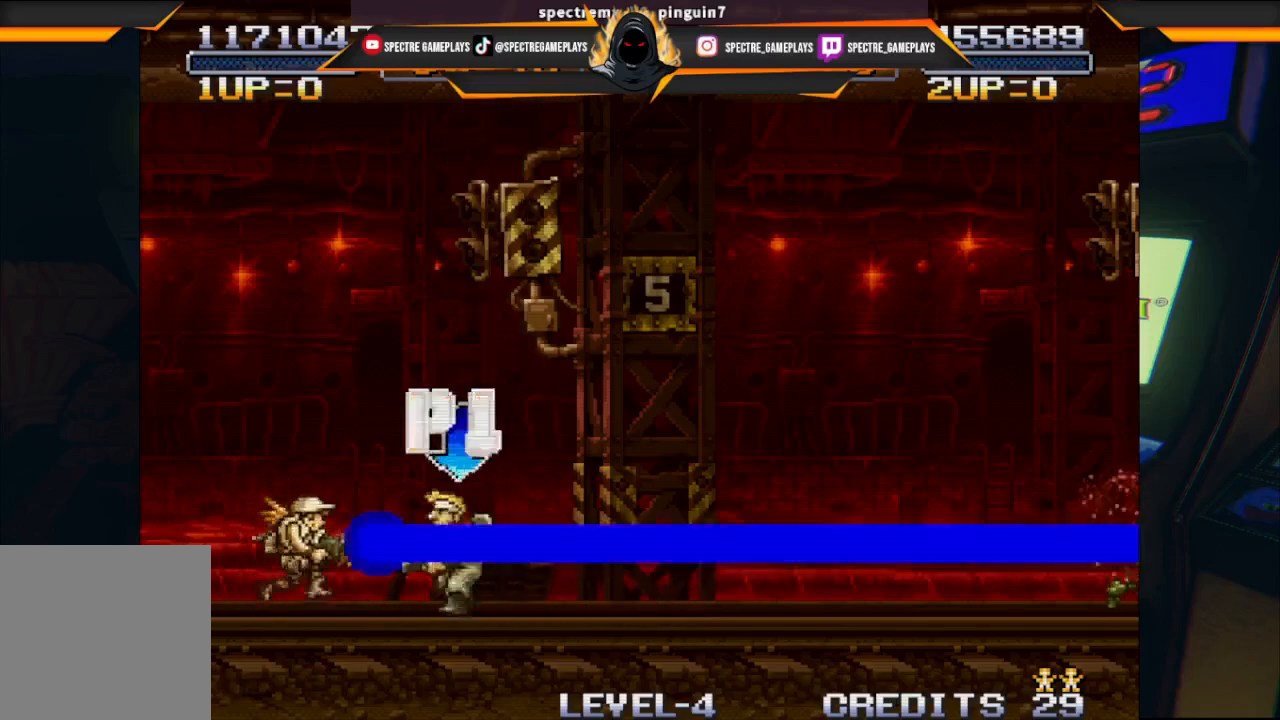
{"buttons": ["X"], "left_stick": "center", "events": [[67, "X", "up"], [167, "X", "down"], [234, "X", "up"], [300, "X", "down"], [400, "X", "up"], [501, "X", "down"]]}